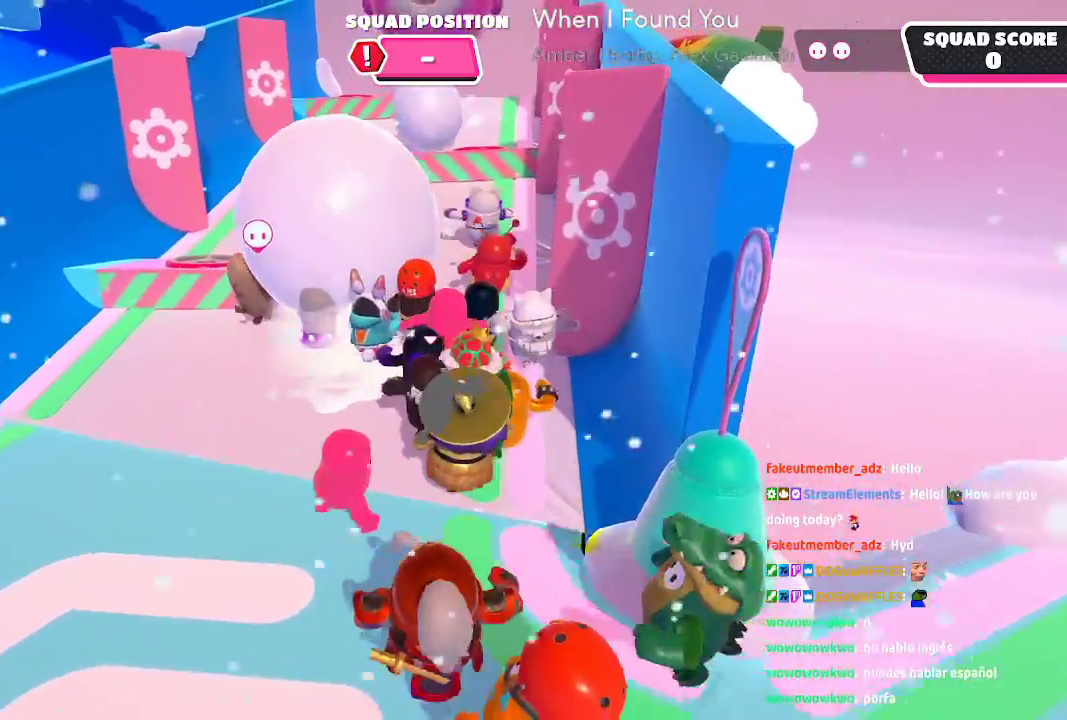
Gameplay with a controller (Xbox layout); each line is a JSON object with the inputs held at the frame after it (dt_ms = milliseconds from this image to that frame). "button_events" lists button changes between this image and that frame as [ms after this image, input, new state], when the widget could be followed in between (sticks are given only as held states). Not read: L1 L2 L3 R1 R2 R3.
{"dt_ms": 500, "buttons": [], "left_stick": "up", "right_stick": "center", "button_events": []}
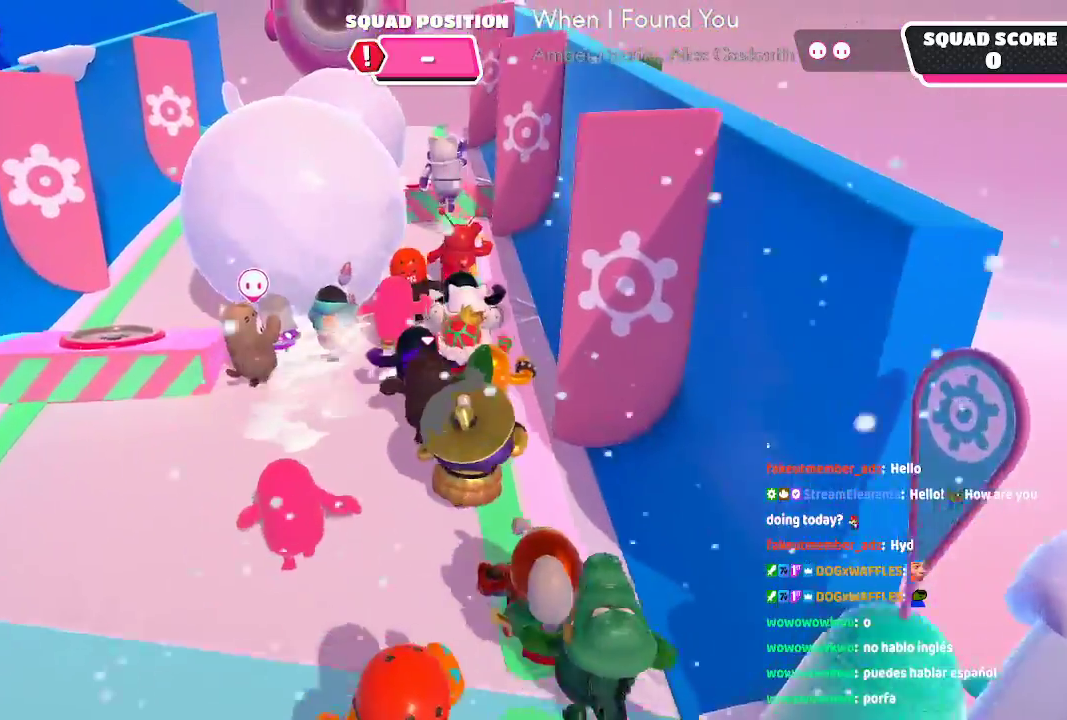
{"dt_ms": 1000, "buttons": ["A"], "left_stick": "up", "right_stick": "center", "button_events": [[967, "A", "down"]]}
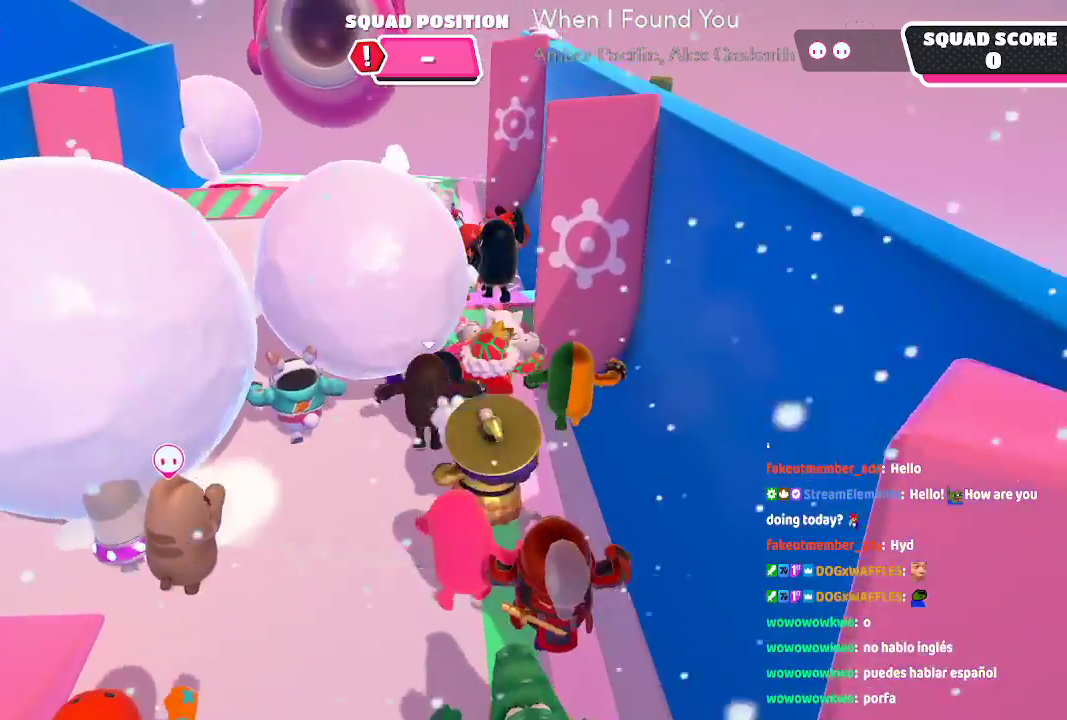
{"dt_ms": 500, "buttons": [], "left_stick": "up", "right_stick": "center", "button_events": [[217, "A", "up"]]}
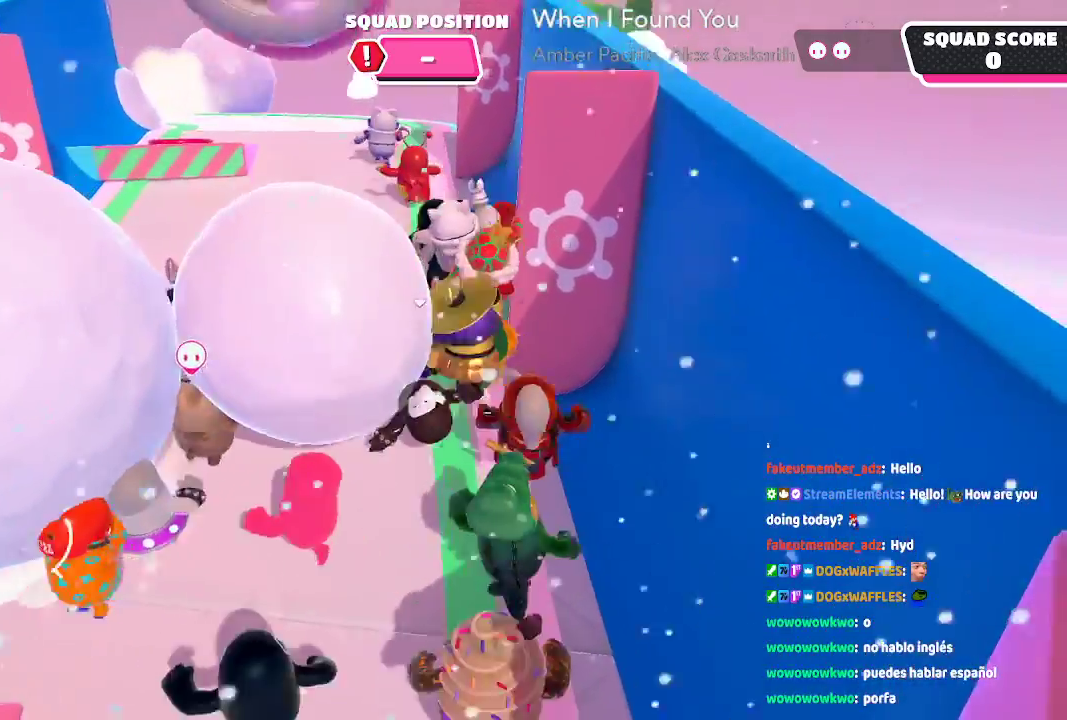
{"dt_ms": 500, "buttons": [], "left_stick": "up", "right_stick": "center", "button_events": []}
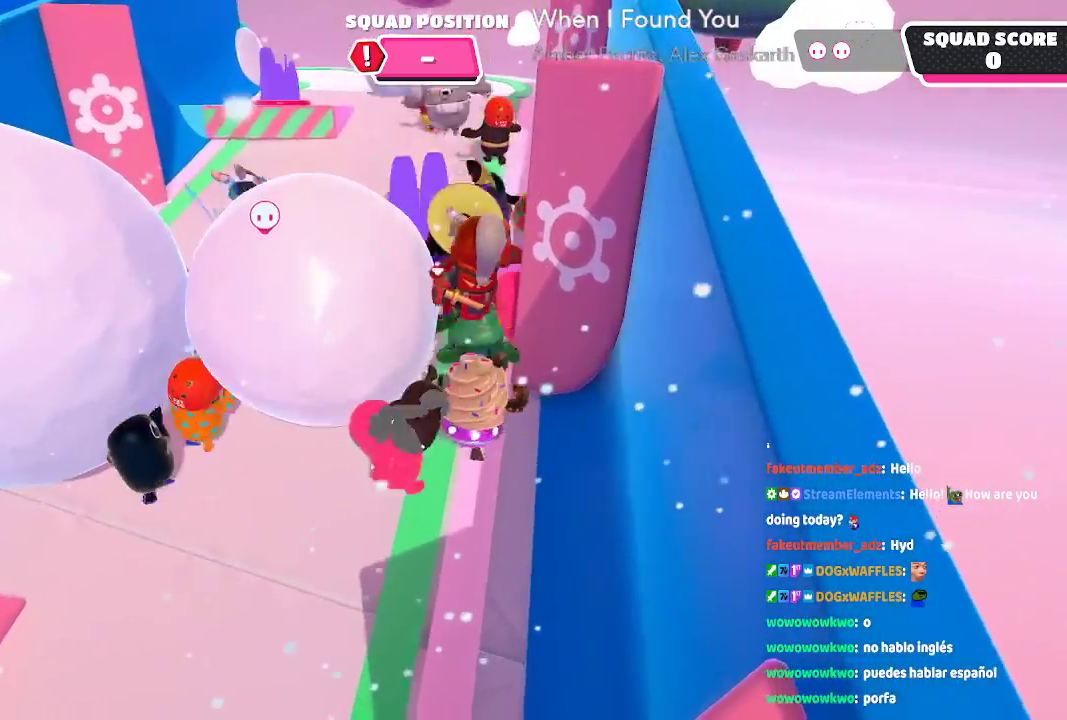
{"dt_ms": 500, "buttons": [], "left_stick": "up", "right_stick": "center", "button_events": []}
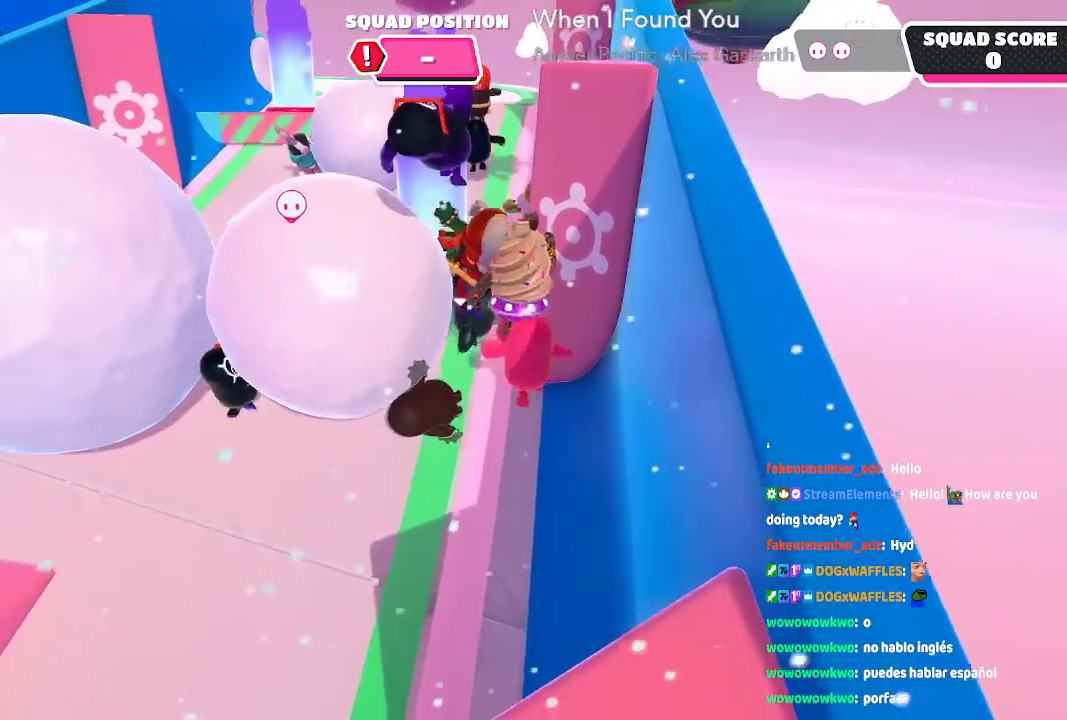
{"dt_ms": 500, "buttons": [], "left_stick": "up-right", "right_stick": "center", "button_events": []}
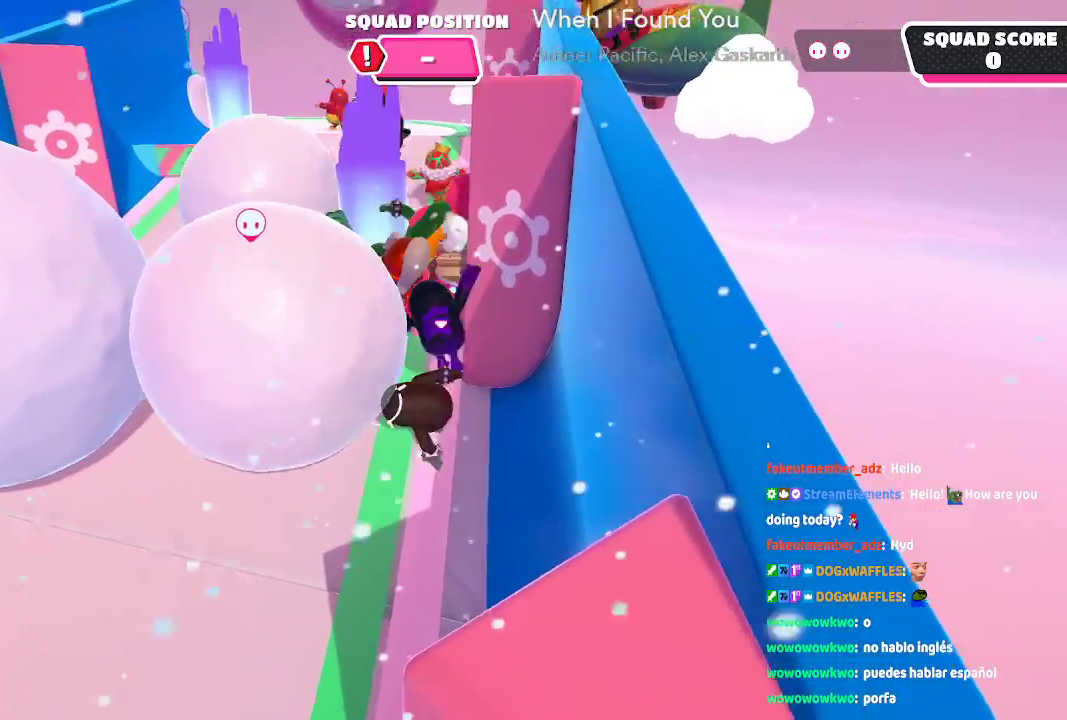
{"dt_ms": 500, "buttons": [], "left_stick": "up", "right_stick": "center", "button_events": [[150, "A", "down"], [467, "A", "up"]]}